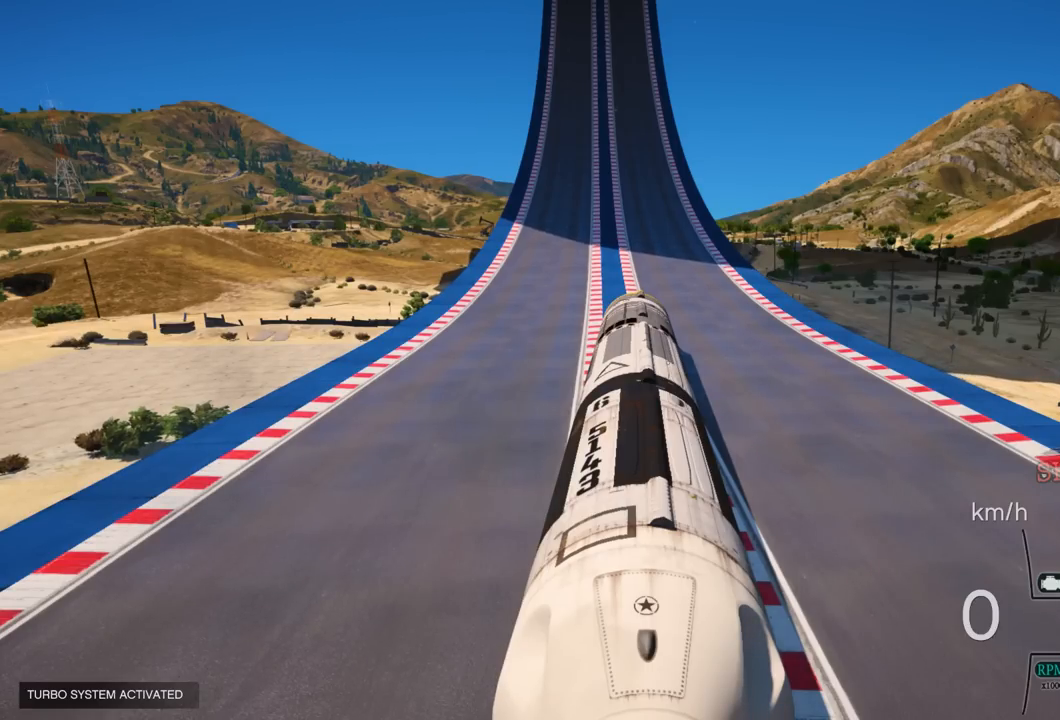
Gameplay with a controller (PlayStation layout); each line is a JSON object with the inputs held at the frame after it. "events" lists button and stick changes between this image and that frame as [ms after this image, input, new state], when the widget could be followed in between.
{"buttons": [], "left_stick": "center", "right_stick": "center", "events": []}
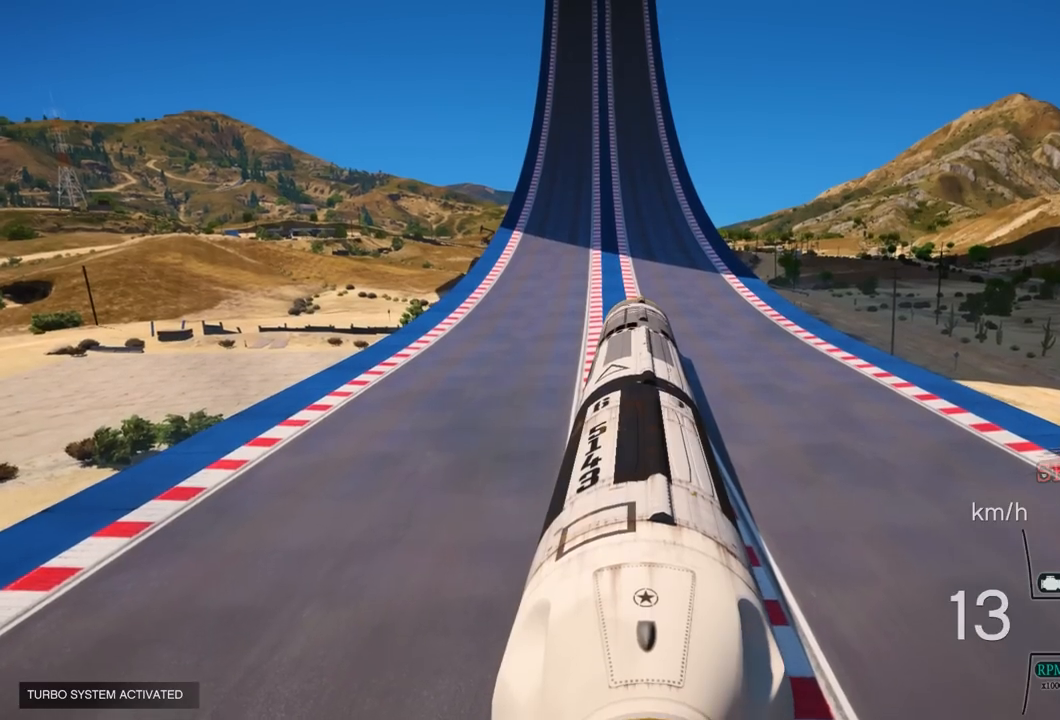
{"buttons": [], "left_stick": "center", "right_stick": "center", "events": []}
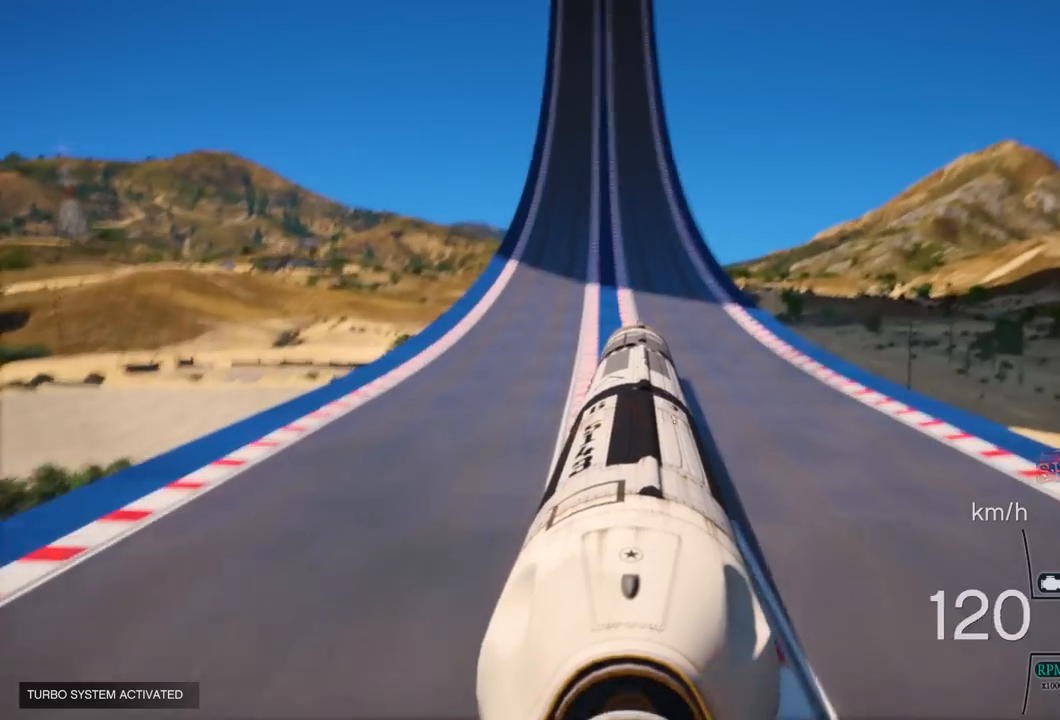
{"buttons": [], "left_stick": "center", "right_stick": "center", "events": []}
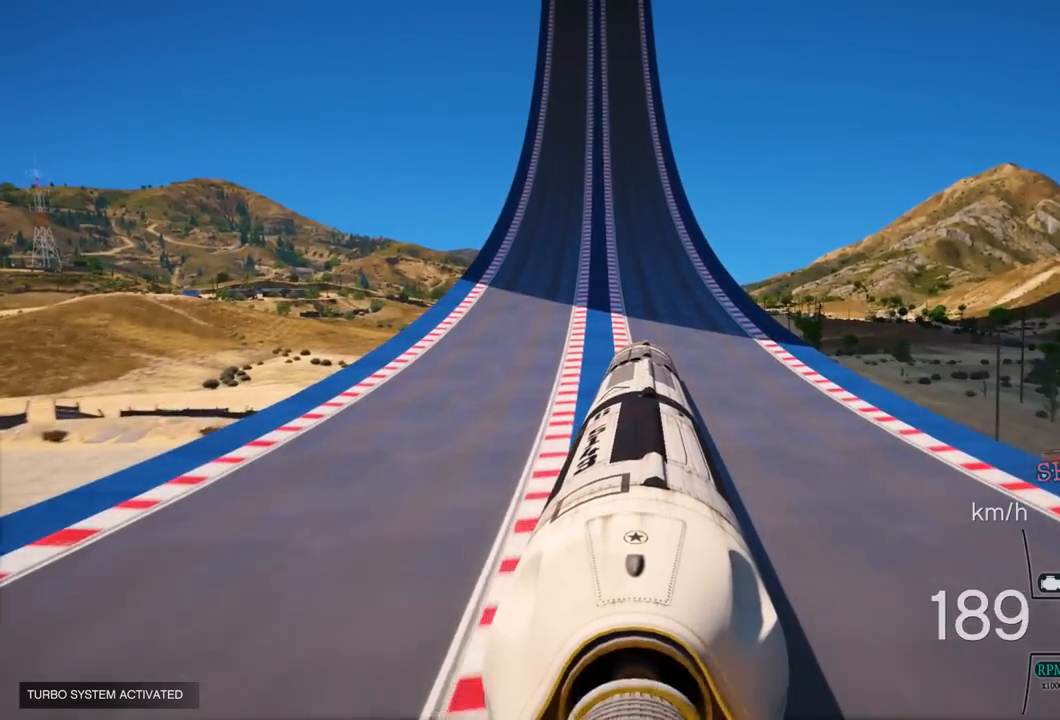
{"buttons": [], "left_stick": "center", "right_stick": "center", "events": []}
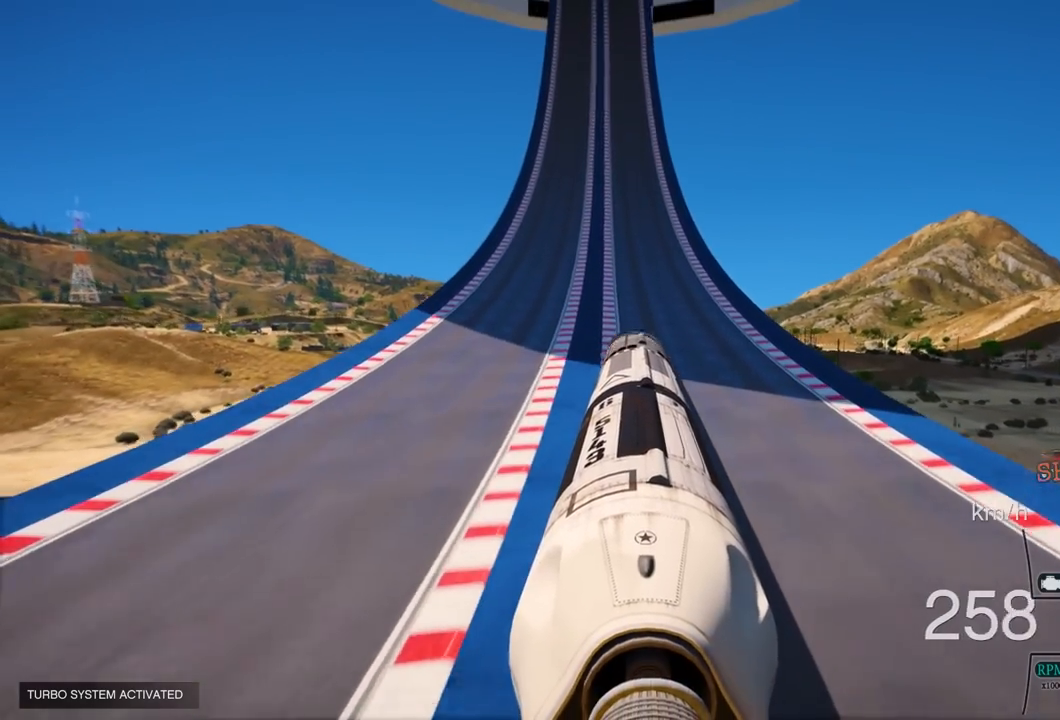
{"buttons": [], "left_stick": "center", "right_stick": "center", "events": []}
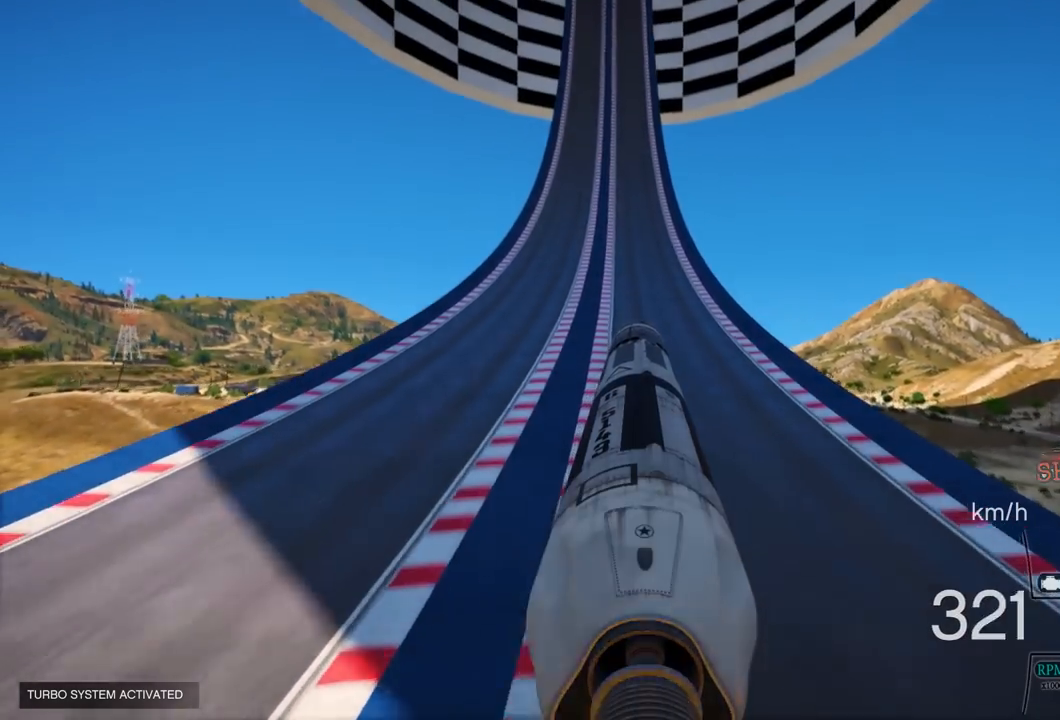
{"buttons": [], "left_stick": "center", "right_stick": "center", "events": []}
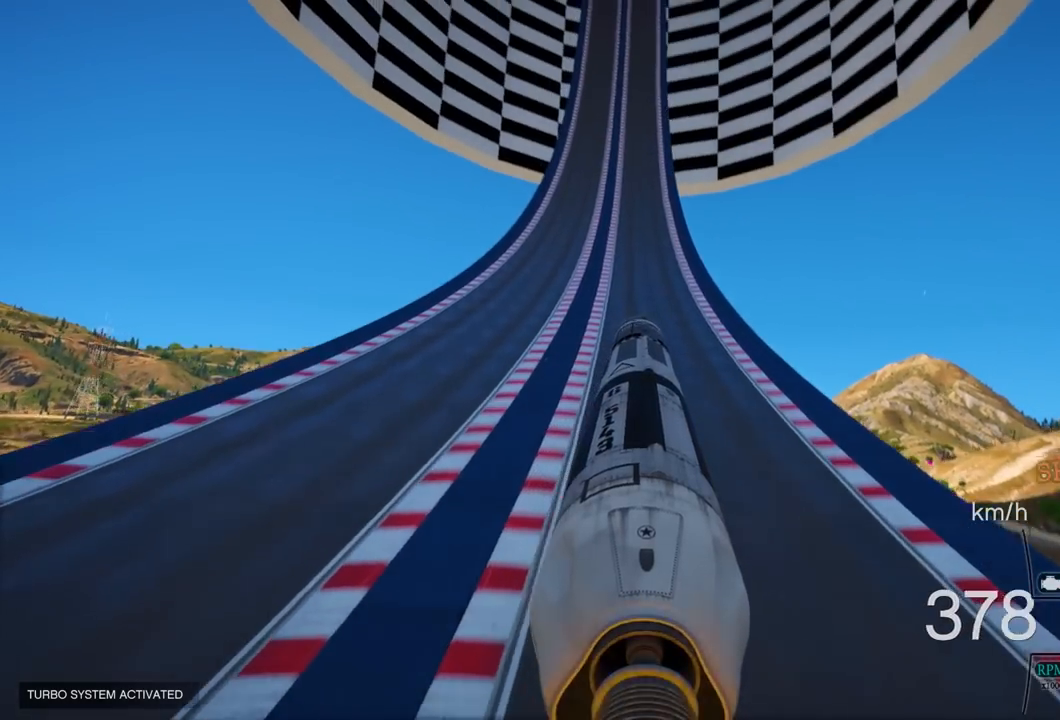
{"buttons": [], "left_stick": "center", "right_stick": "left", "events": [[167, "right_stick", "left"]]}
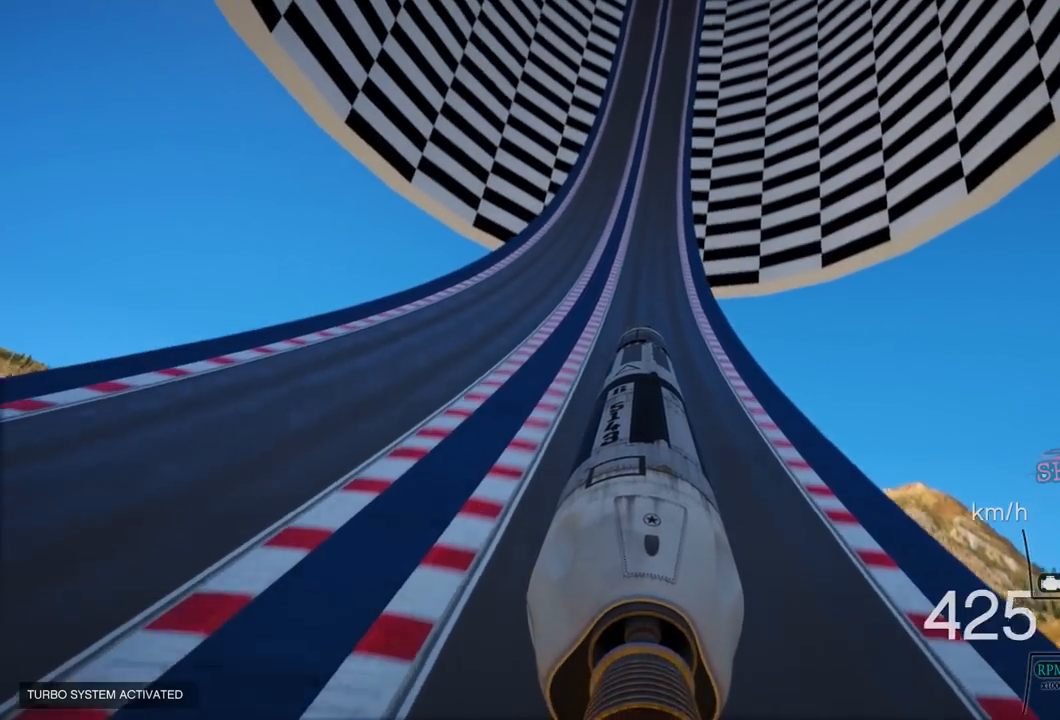
{"buttons": [], "left_stick": "center", "right_stick": "center", "events": [[250, "right_stick", "center"]]}
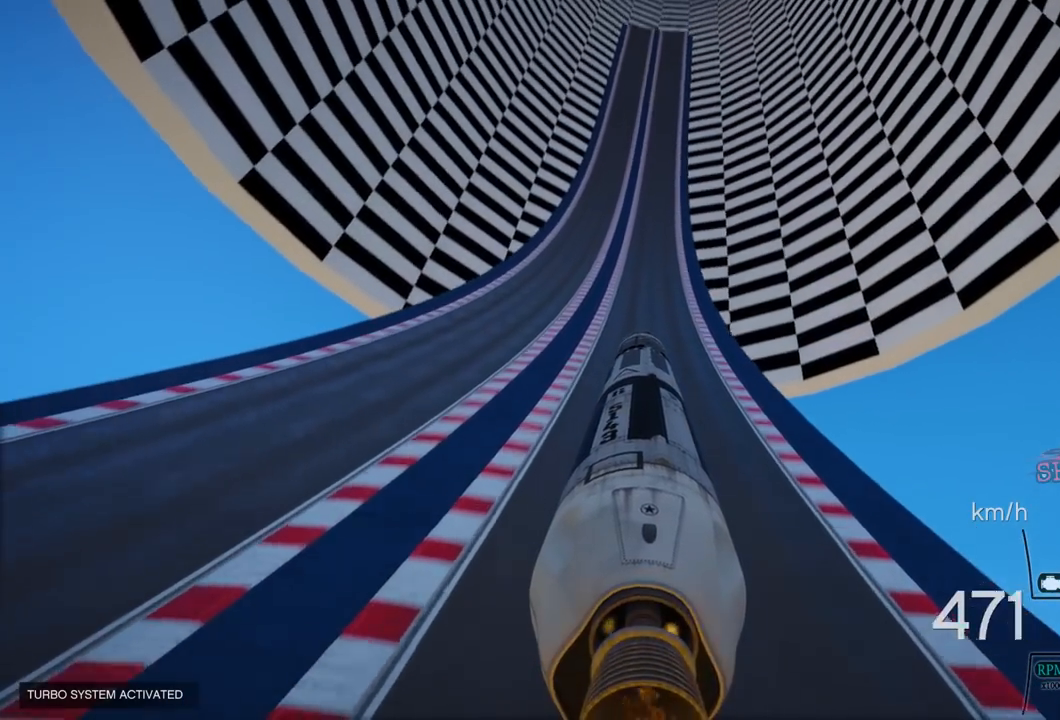
{"buttons": [], "left_stick": "center", "right_stick": "center", "events": [[83, "right_stick", "left"], [367, "right_stick", "center"]]}
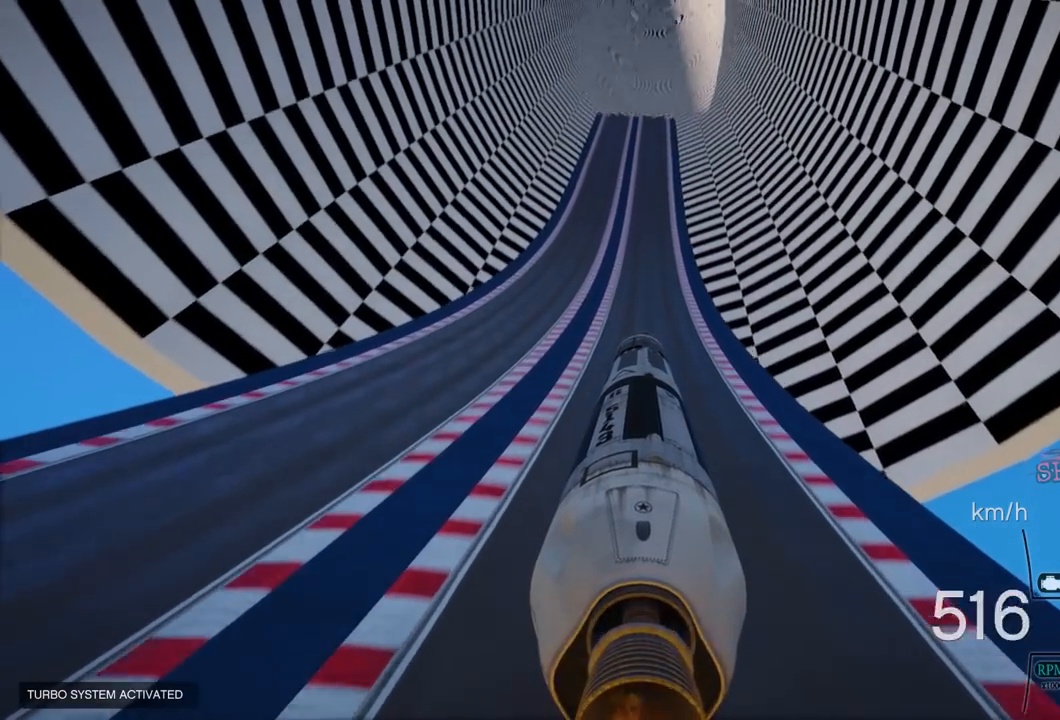
{"buttons": [], "left_stick": "center", "right_stick": "right", "events": [[367, "right_stick", "right"]]}
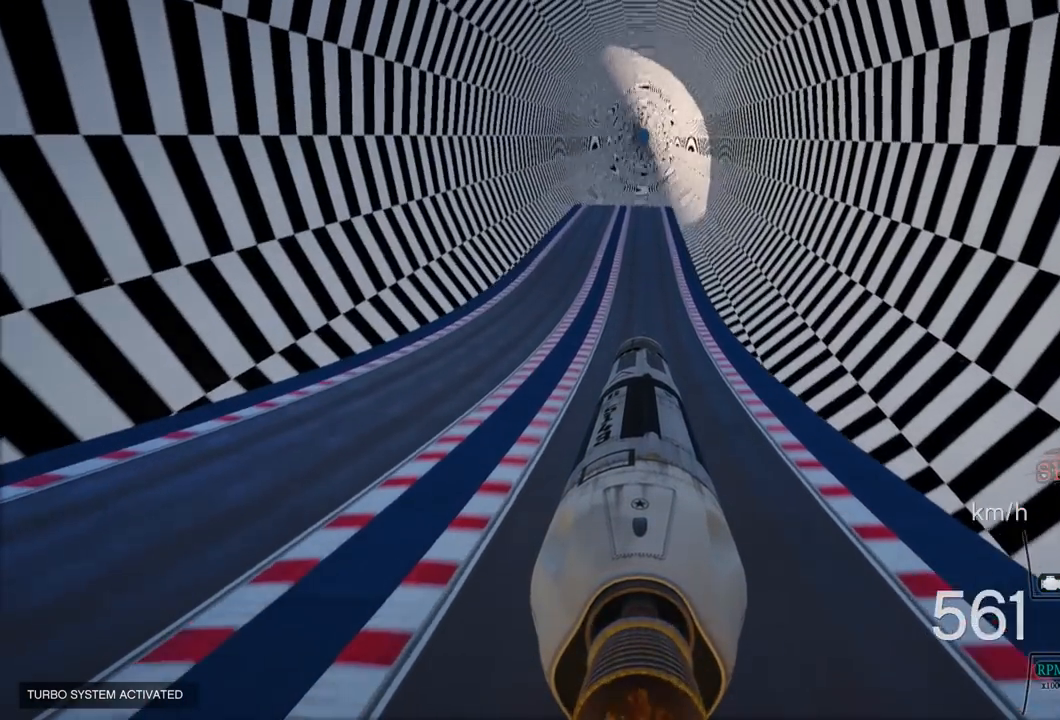
{"buttons": [], "left_stick": "center", "right_stick": "right", "events": [[100, "right_stick", "center"], [300, "right_stick", "right"]]}
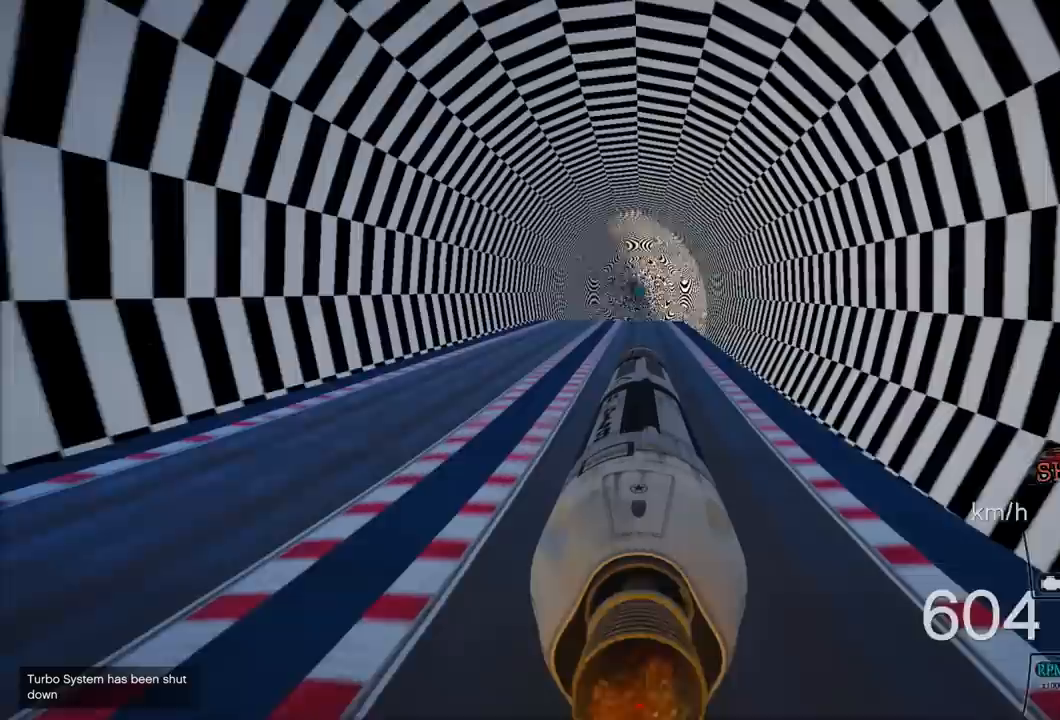
{"buttons": [], "left_stick": "center", "right_stick": "right", "events": [[50, "right_stick", "center"], [350, "right_stick", "right"]]}
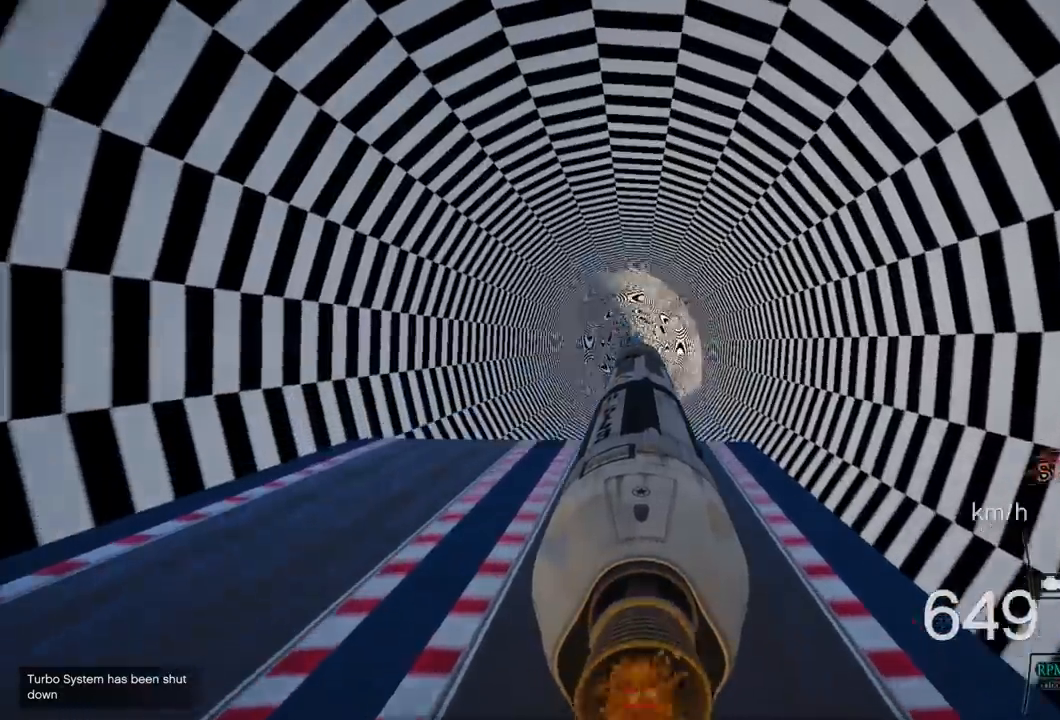
{"buttons": [], "left_stick": "center", "right_stick": "center", "events": [[67, "right_stick", "center"]]}
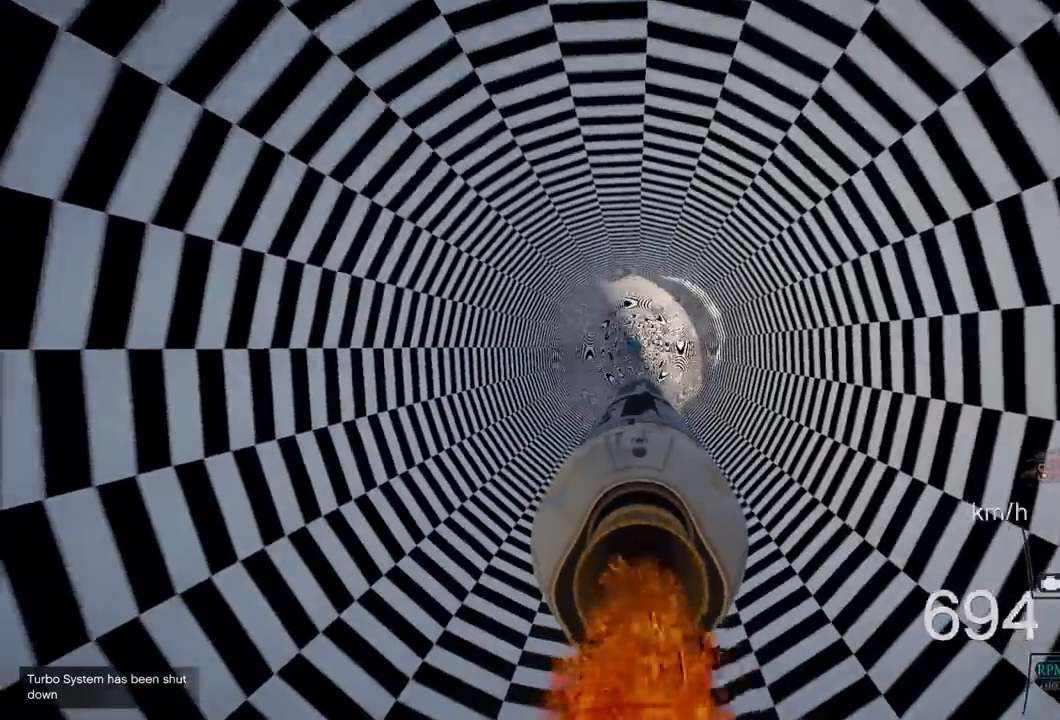
{"buttons": [], "left_stick": "center", "right_stick": "center", "events": [[233, "right_stick", "right"], [467, "right_stick", "center"]]}
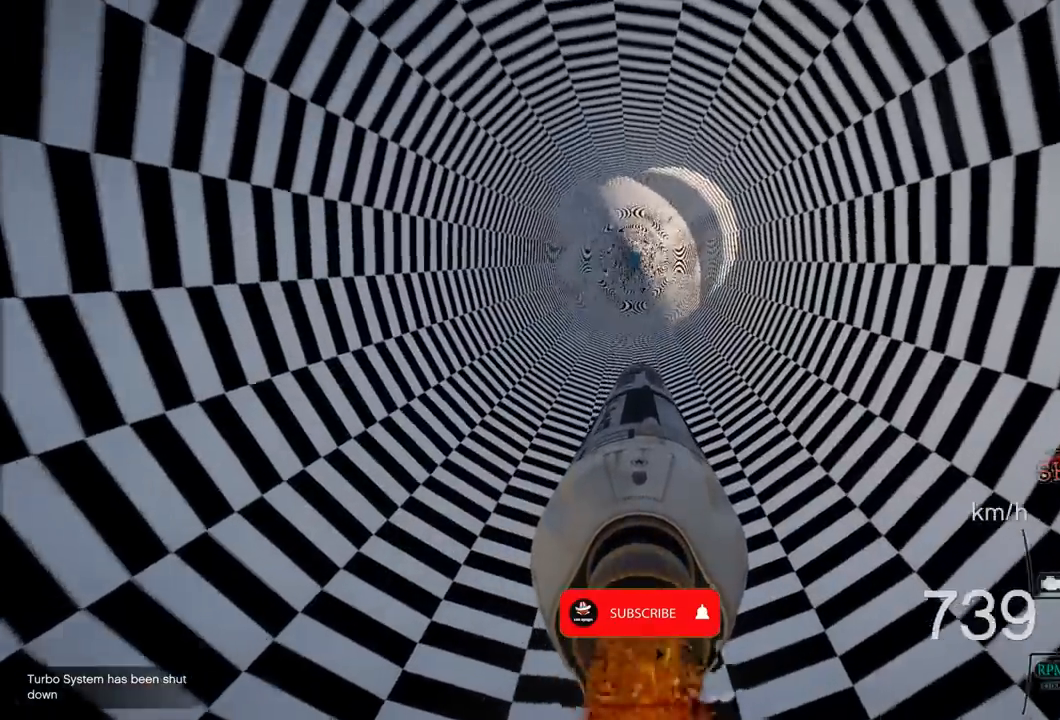
{"buttons": [], "left_stick": "center", "right_stick": "center", "events": []}
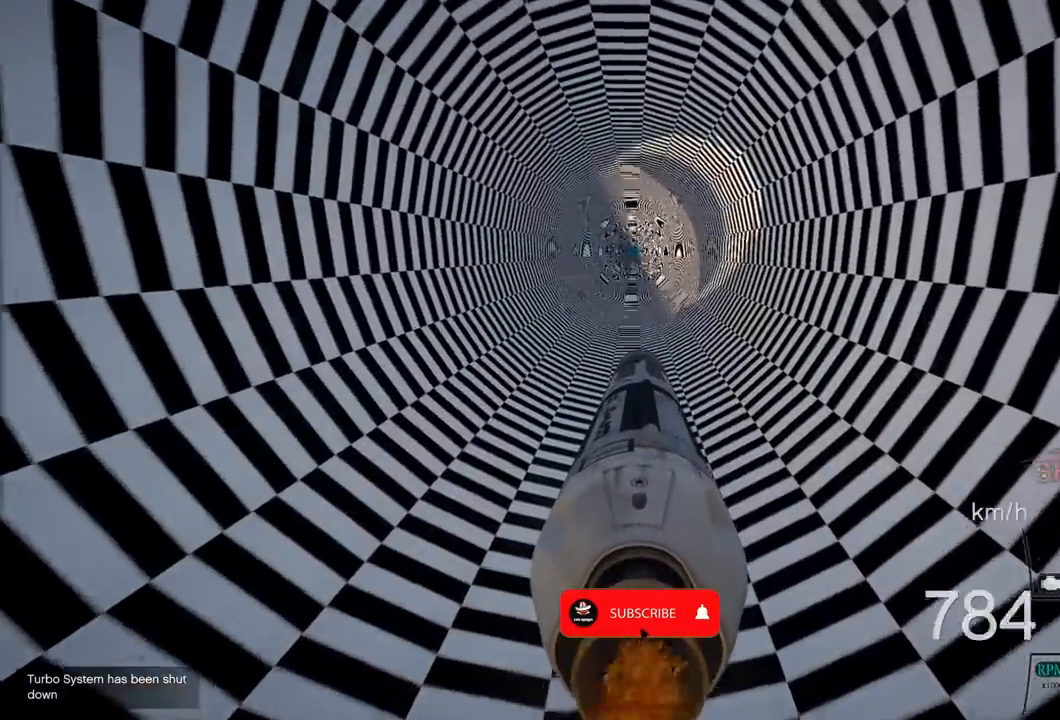
{"buttons": [], "left_stick": "center", "right_stick": "center", "events": []}
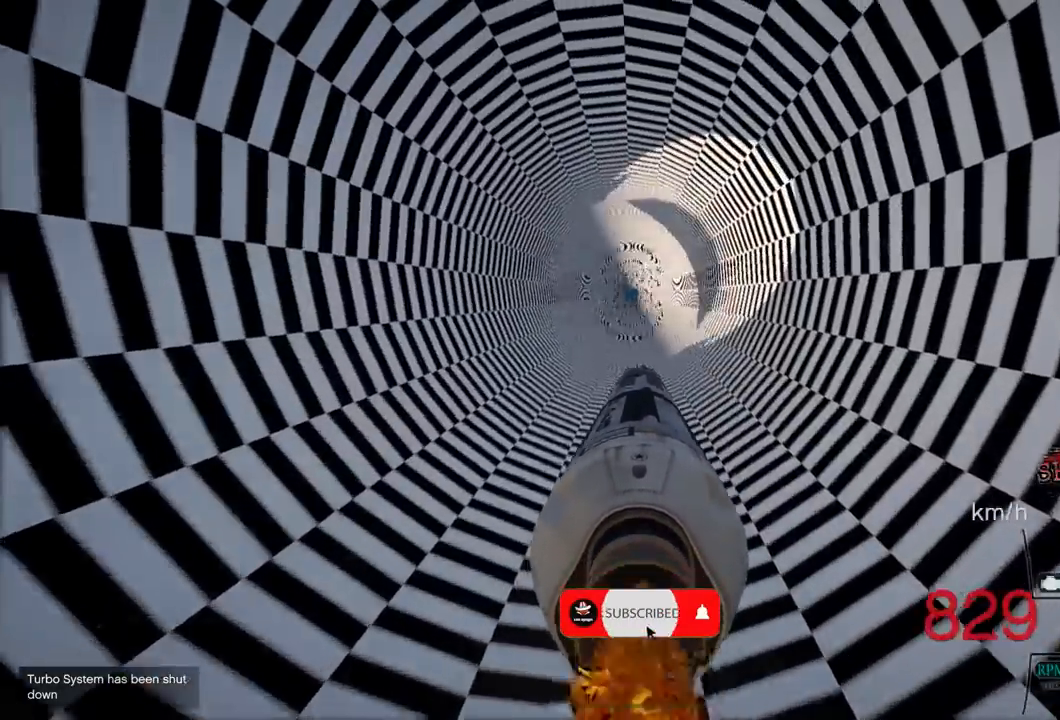
{"buttons": [], "left_stick": "center", "right_stick": "center", "events": []}
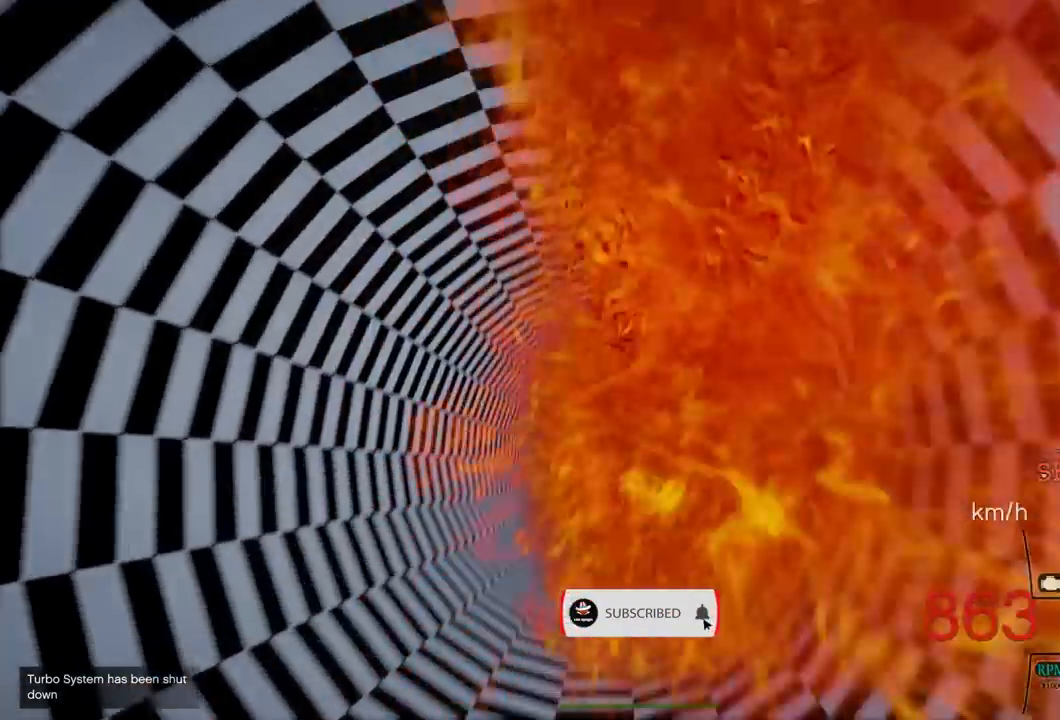
{"buttons": [], "left_stick": "center", "right_stick": "center", "events": []}
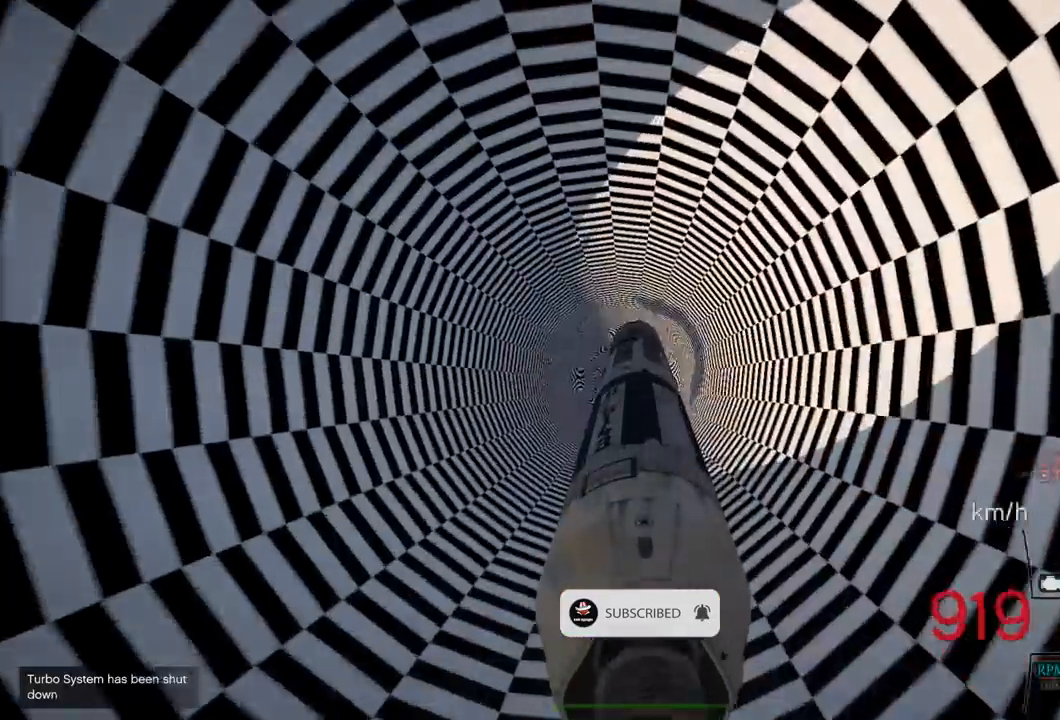
{"buttons": [], "left_stick": "center", "right_stick": "center", "events": []}
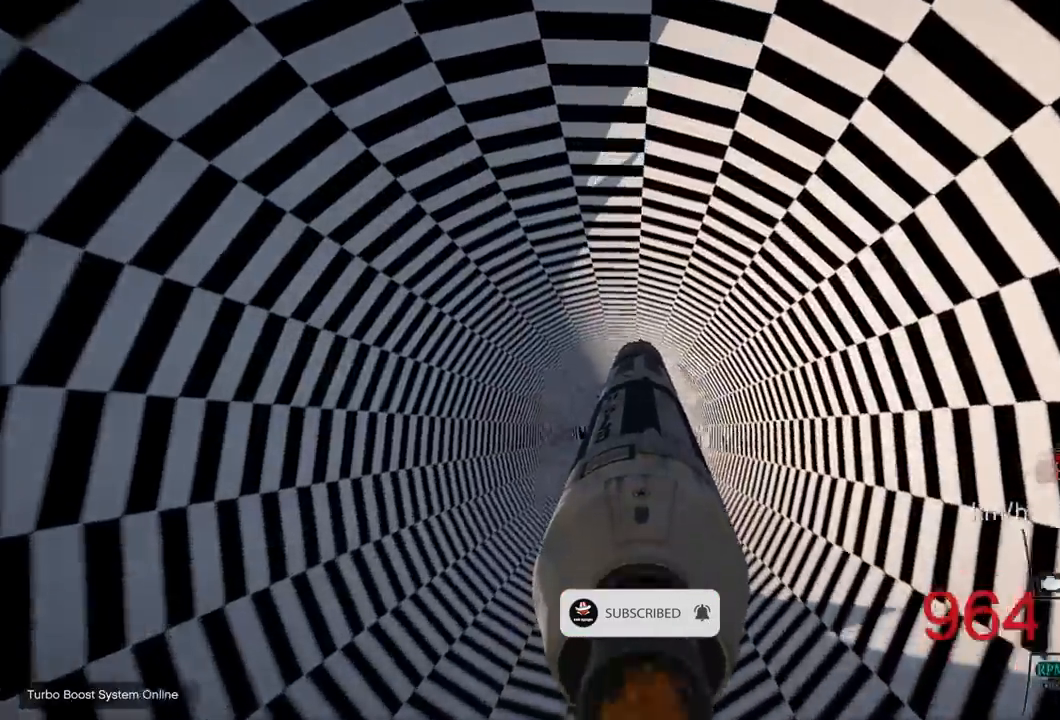
{"buttons": [], "left_stick": "center", "right_stick": "center", "events": []}
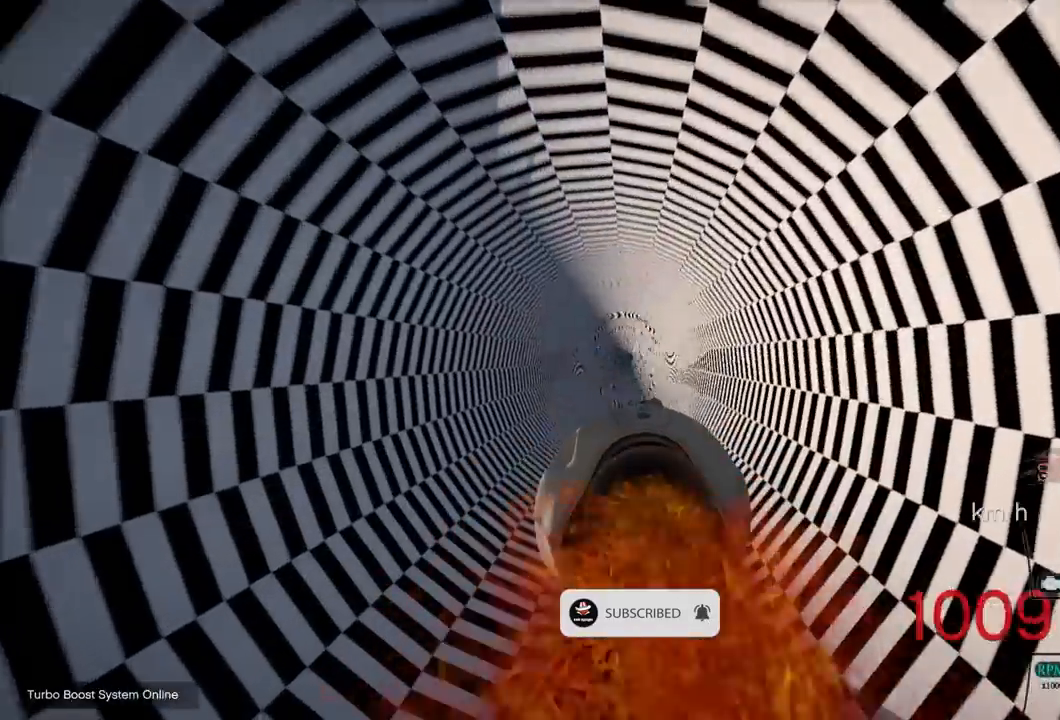
{"buttons": [], "left_stick": "center", "right_stick": "center", "events": []}
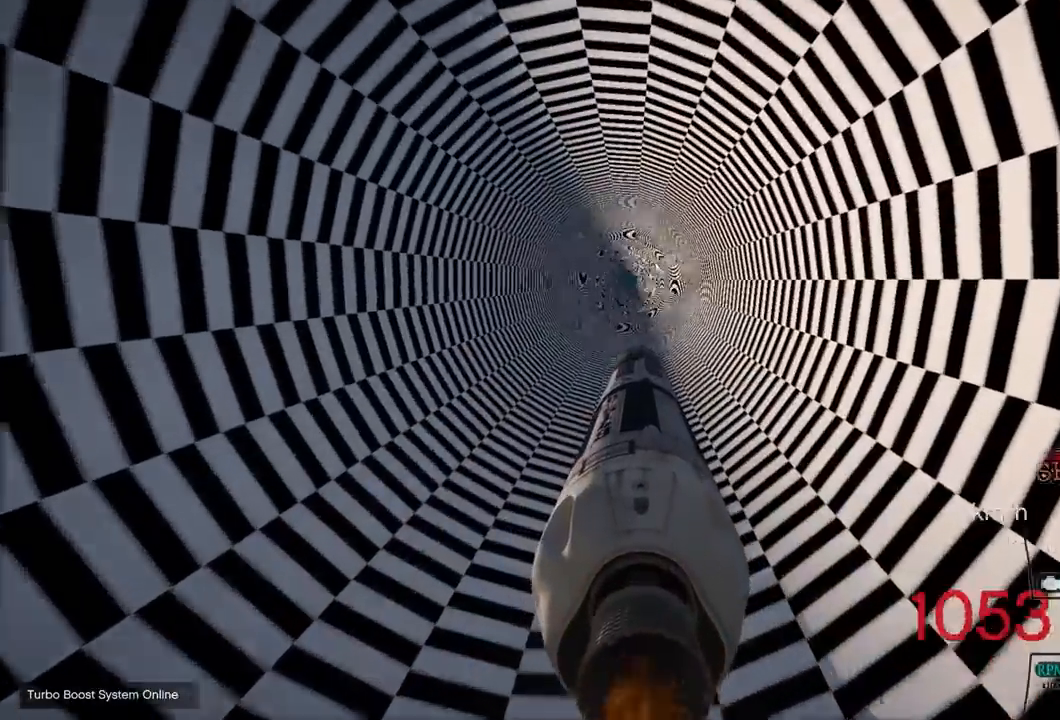
{"buttons": ["DPAD_DOWN"], "left_stick": "center", "right_stick": "center", "events": [[500, "DPAD_DOWN", "down"]]}
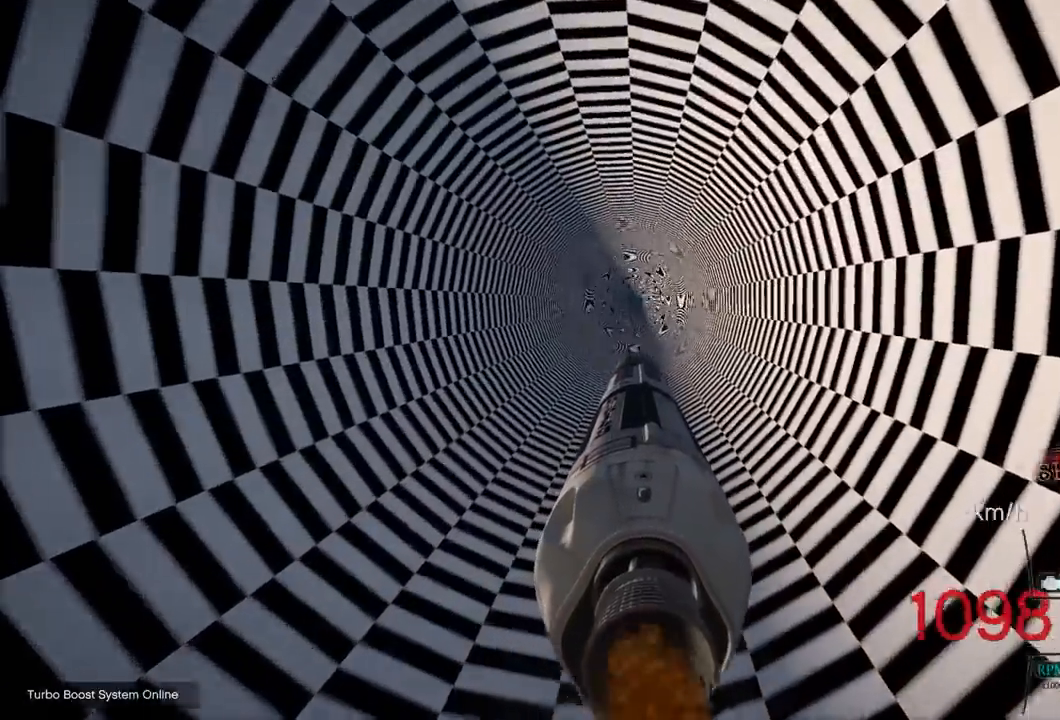
{"buttons": [], "left_stick": "center", "right_stick": "center", "events": [[133, "DPAD_DOWN", "up"]]}
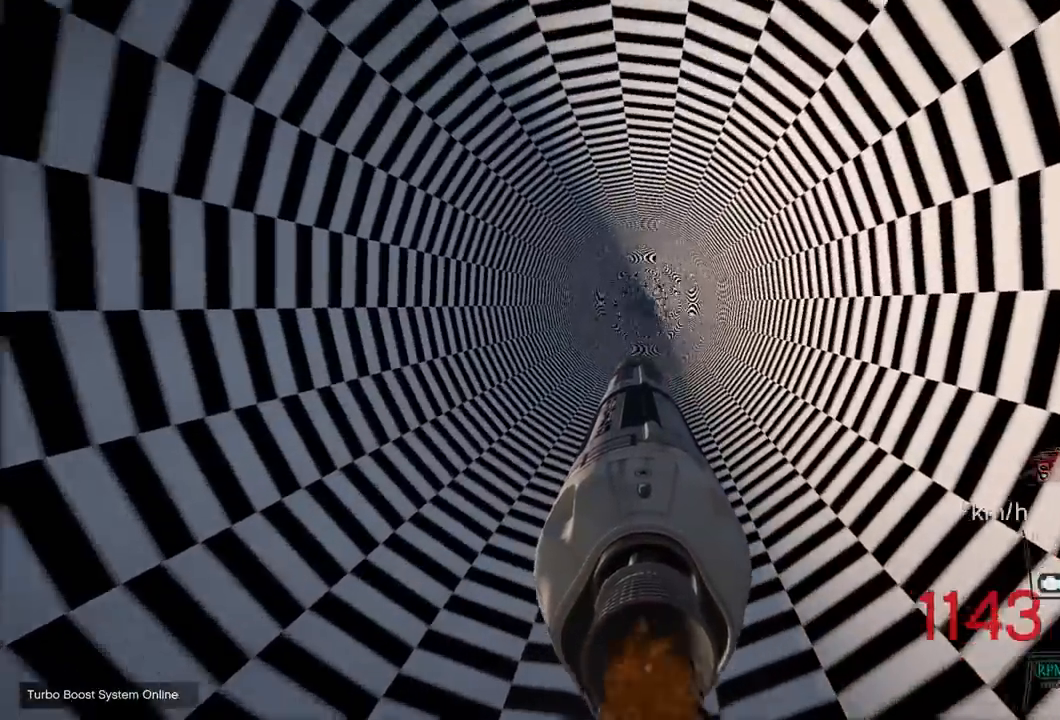
{"buttons": [], "left_stick": "center", "right_stick": "center", "events": [[100, "R2", "down"], [383, "R2", "up"]]}
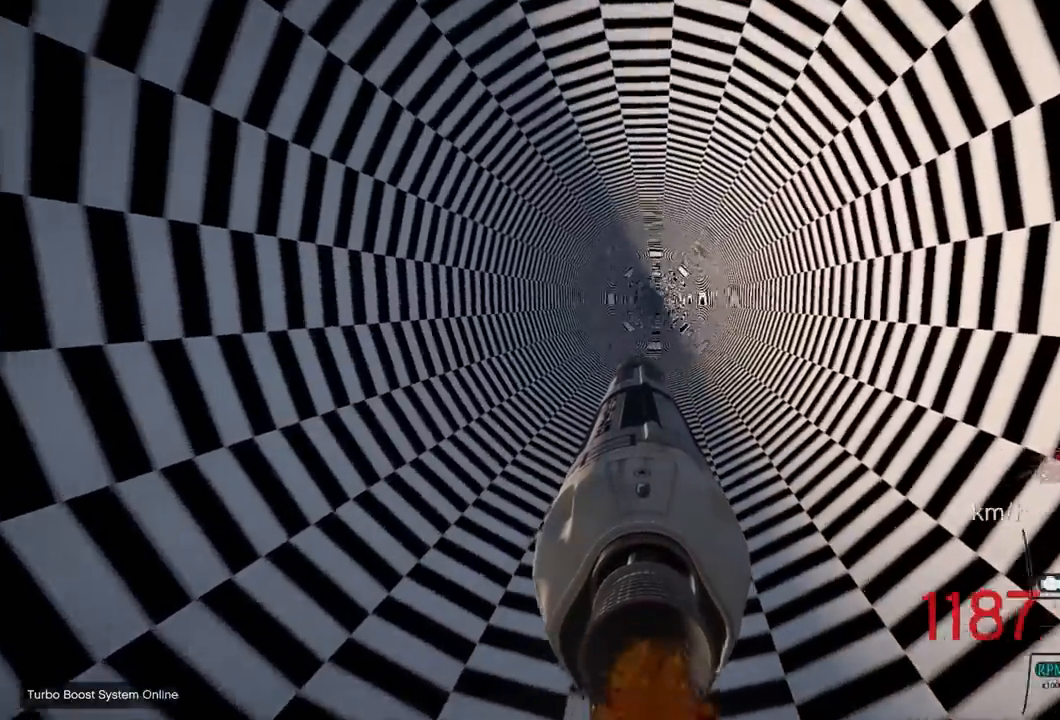
{"buttons": ["R2"], "left_stick": "center", "right_stick": "center", "events": [[267, "R2", "down"]]}
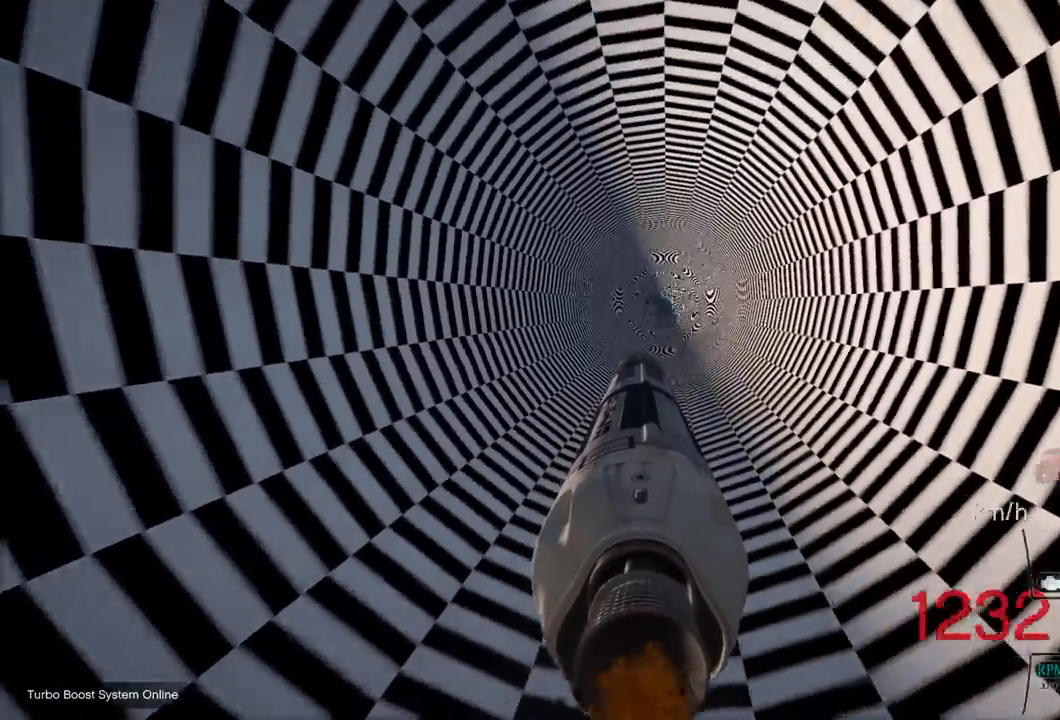
{"buttons": ["R2"], "left_stick": "center", "right_stick": "center", "events": [[17, "L1", "down"], [217, "L1", "up"]]}
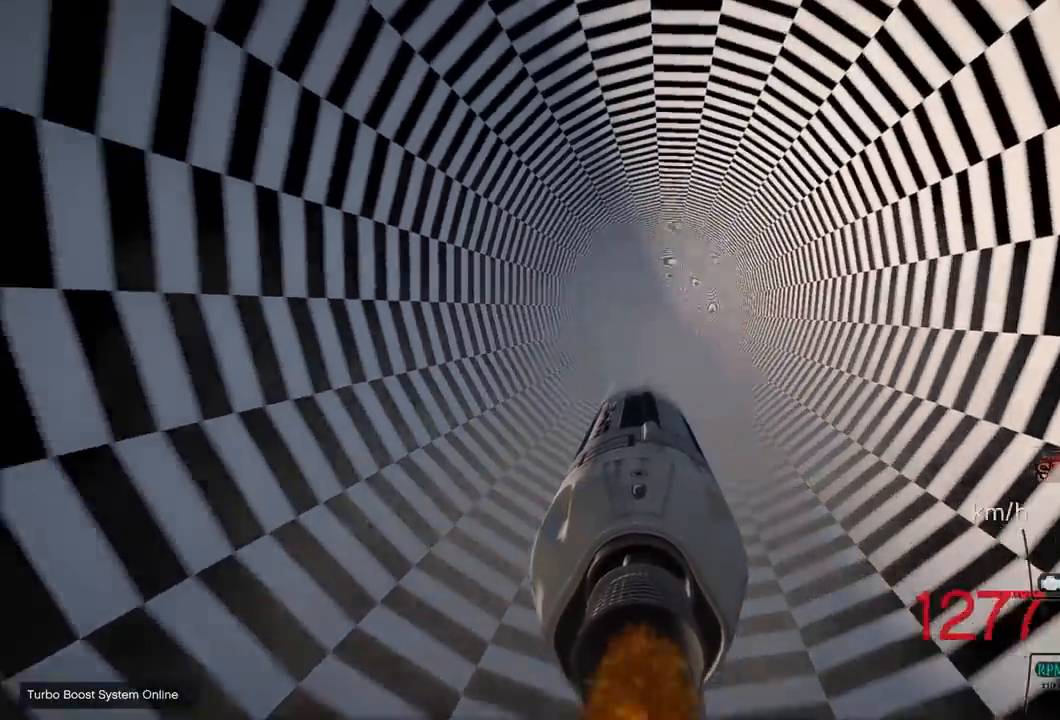
{"buttons": ["R2"], "left_stick": "center", "right_stick": "center", "events": [[117, "L1", "down"], [300, "L1", "up"]]}
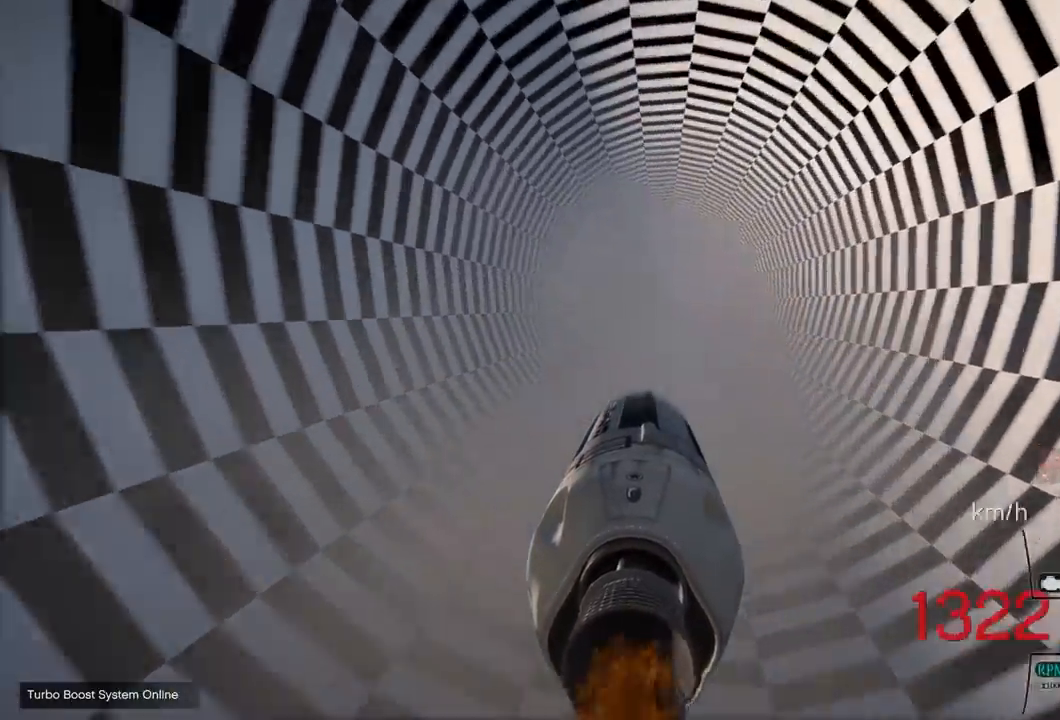
{"buttons": ["R2"], "left_stick": "center", "right_stick": "center", "events": [[150, "L1", "down"], [267, "L1", "up"]]}
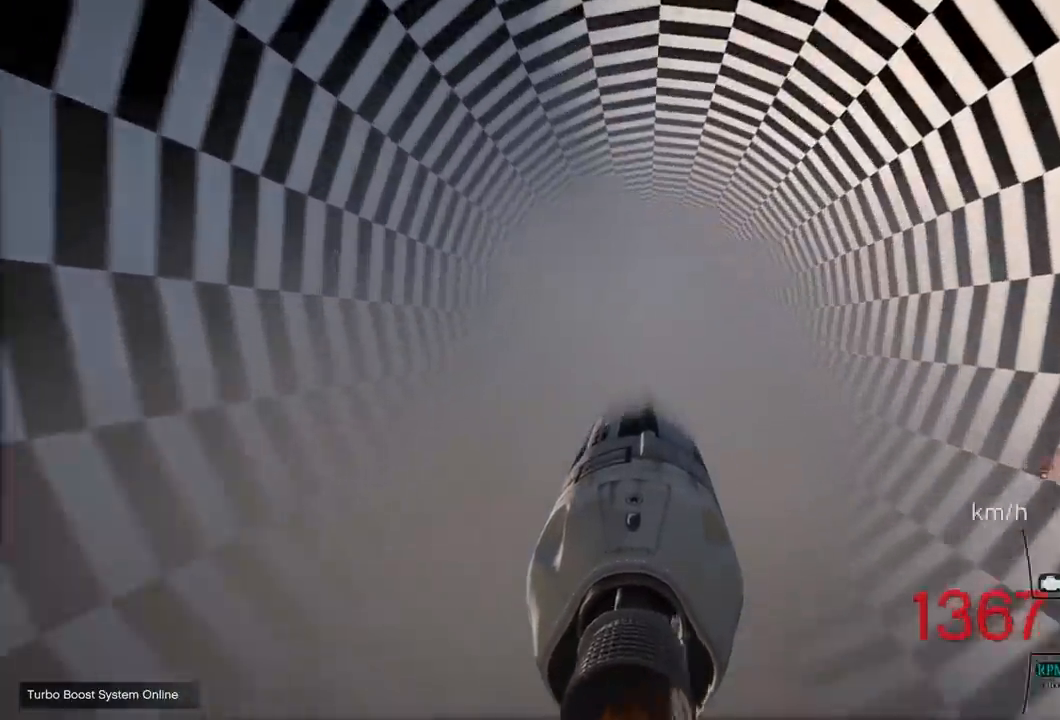
{"buttons": ["R2"], "left_stick": "center", "right_stick": "center", "events": [[33, "L1", "down"], [133, "L1", "up"], [333, "L1", "down"], [450, "L1", "up"]]}
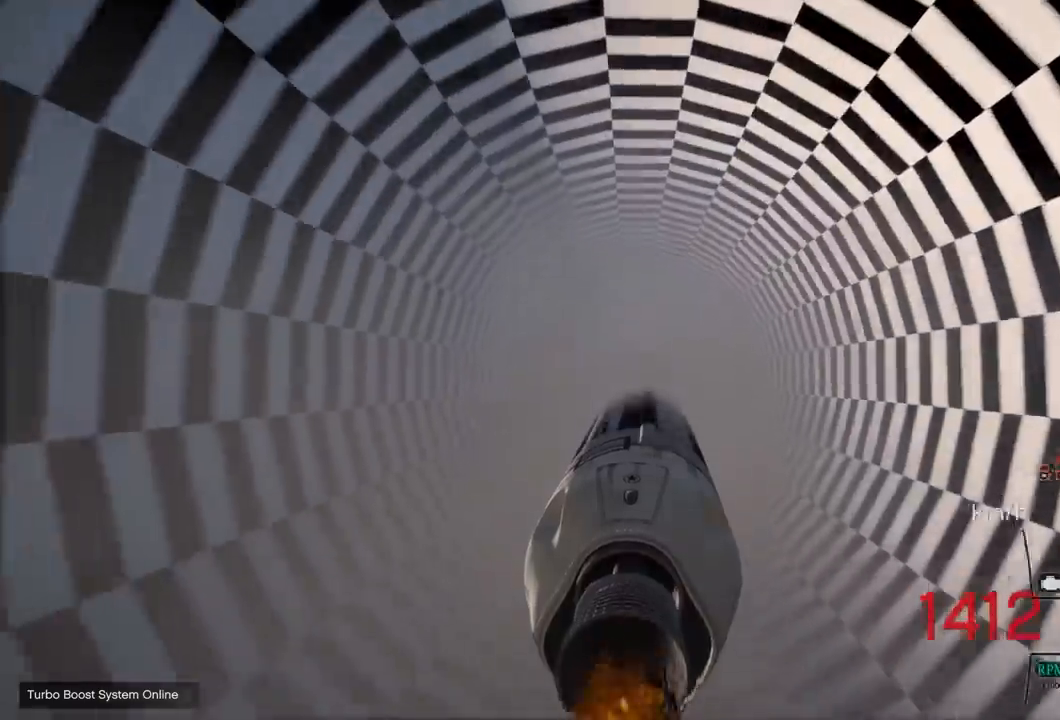
{"buttons": ["R2"], "left_stick": "center", "right_stick": "center", "events": [[150, "L1", "down"], [317, "L1", "up"]]}